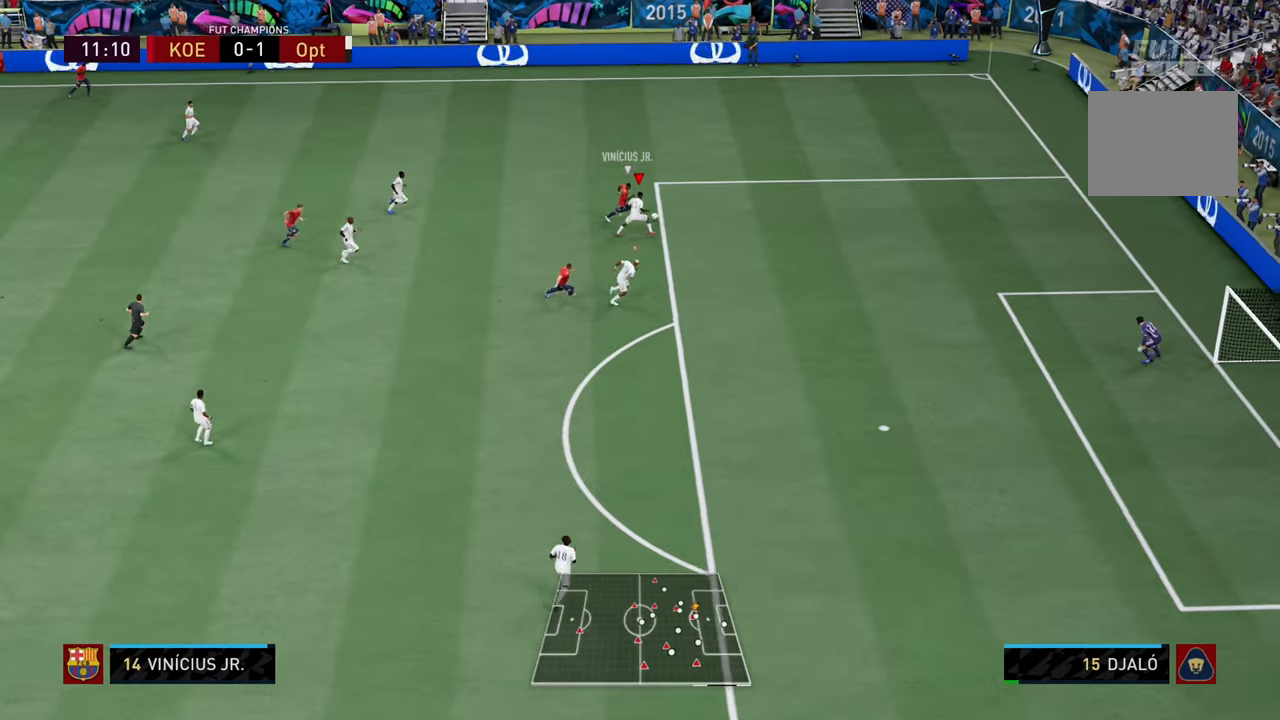
Gameplay with a controller (PlayStation layout); each line is a JSON object with the inputs held at the frame after it. "events" lists button and stick changes between this image and that frame as [ms after this image, input, new state], when the widget could be followed in between. Not read: L3 R3.
{"buttons": ["R2"], "left_stick": "right", "right_stick": "center", "events": [[133, "SQUARE", "up"]]}
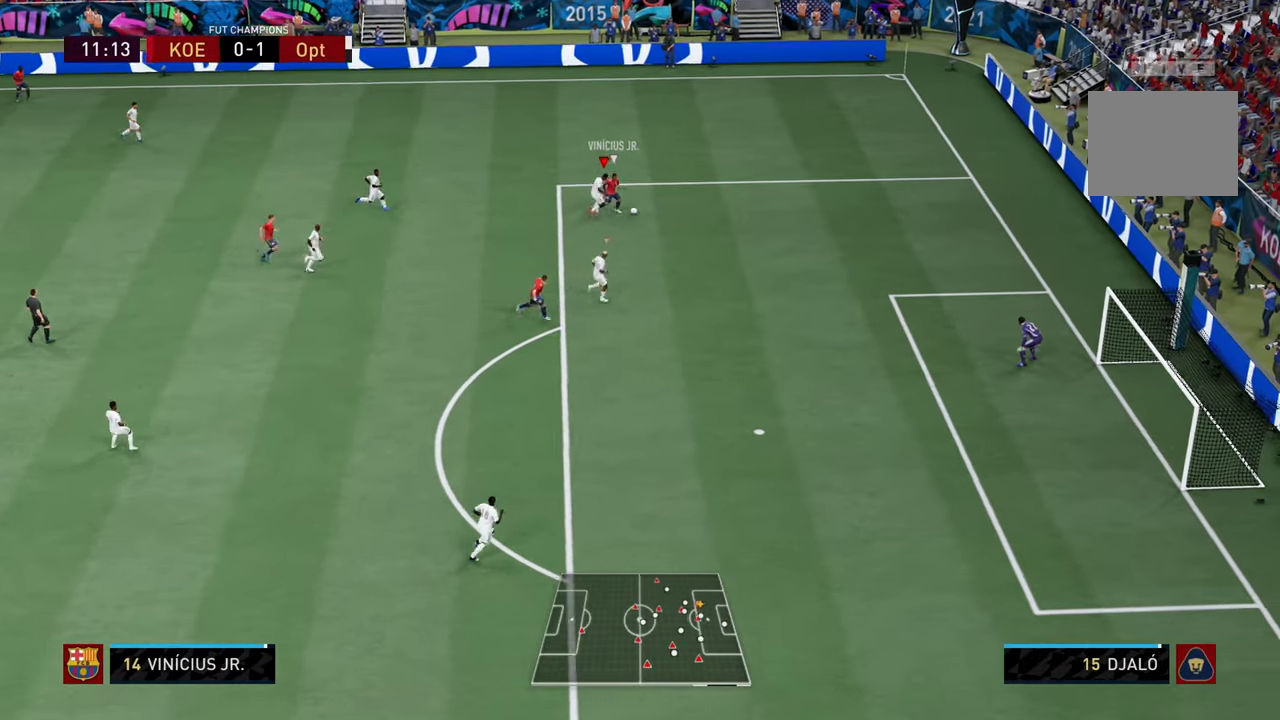
{"buttons": ["R2"], "left_stick": "down-right", "right_stick": "center"}
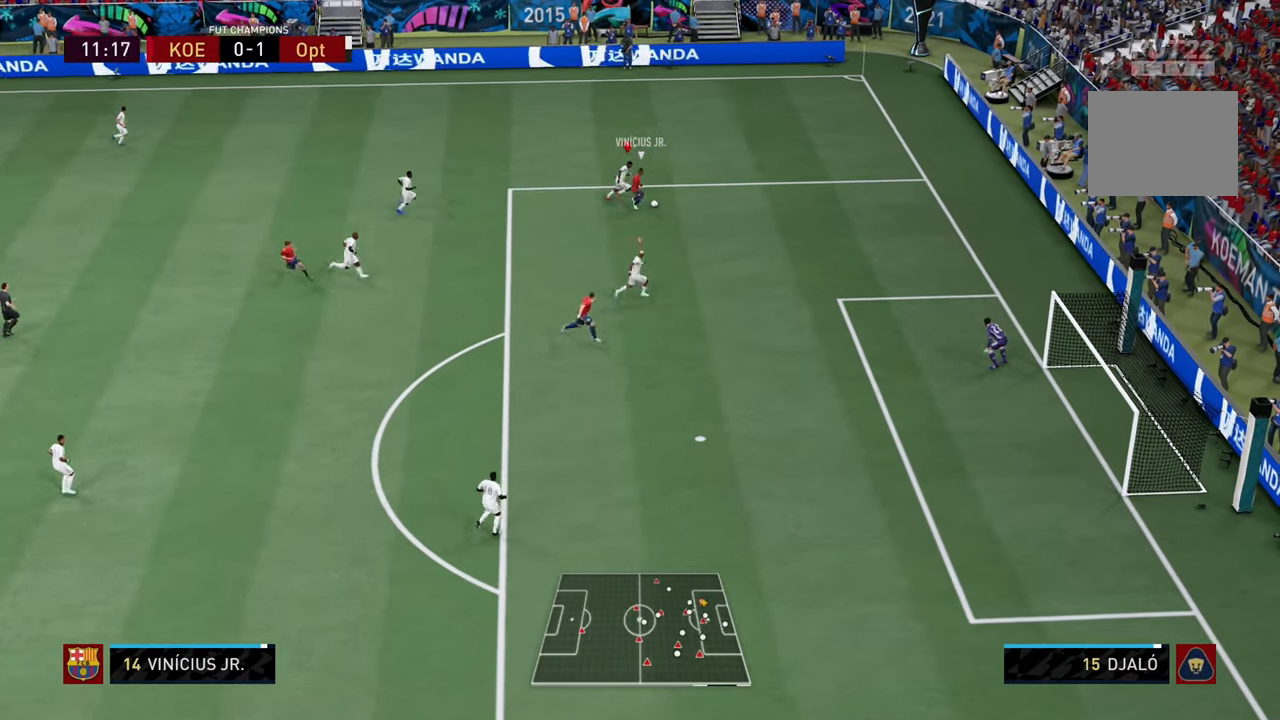
{"buttons": ["R2"], "left_stick": "down-right", "right_stick": "center", "events": []}
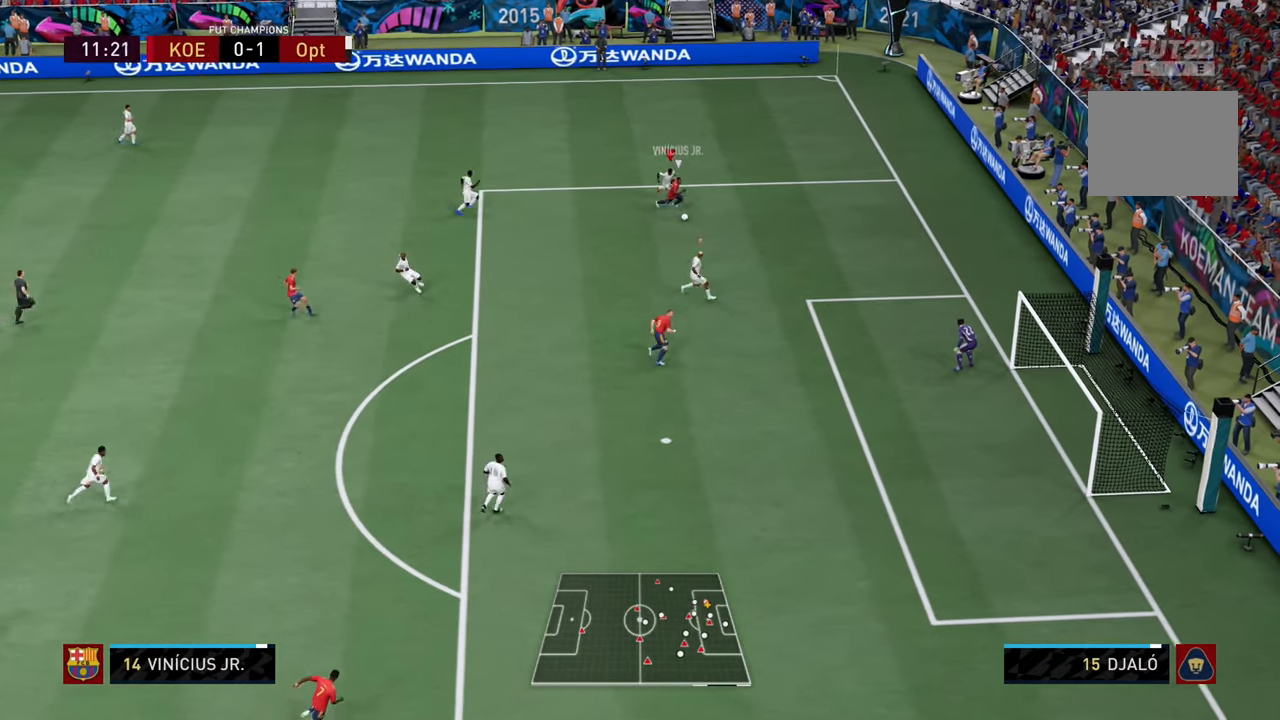
{"buttons": ["R2"], "left_stick": "down", "right_stick": "center", "events": [[17, "left_stick", "center"], [51, "SQUARE", "down"], [251, "SQUARE", "up"], [251, "left_stick", "down-right"], [451, "left_stick", "down"]]}
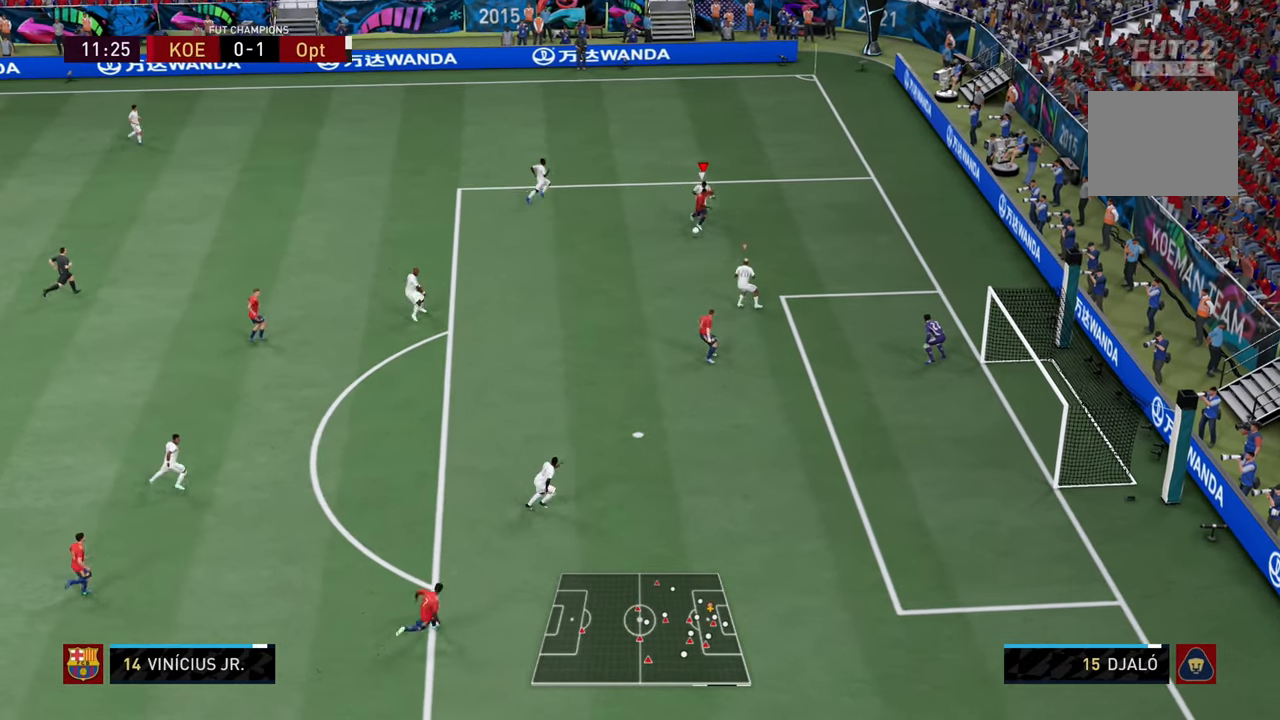
{"buttons": ["L2", "R2"], "left_stick": "down", "right_stick": "center", "events": [[117, "left_stick", "down-right"], [334, "L2", "down"], [417, "left_stick", "down"]]}
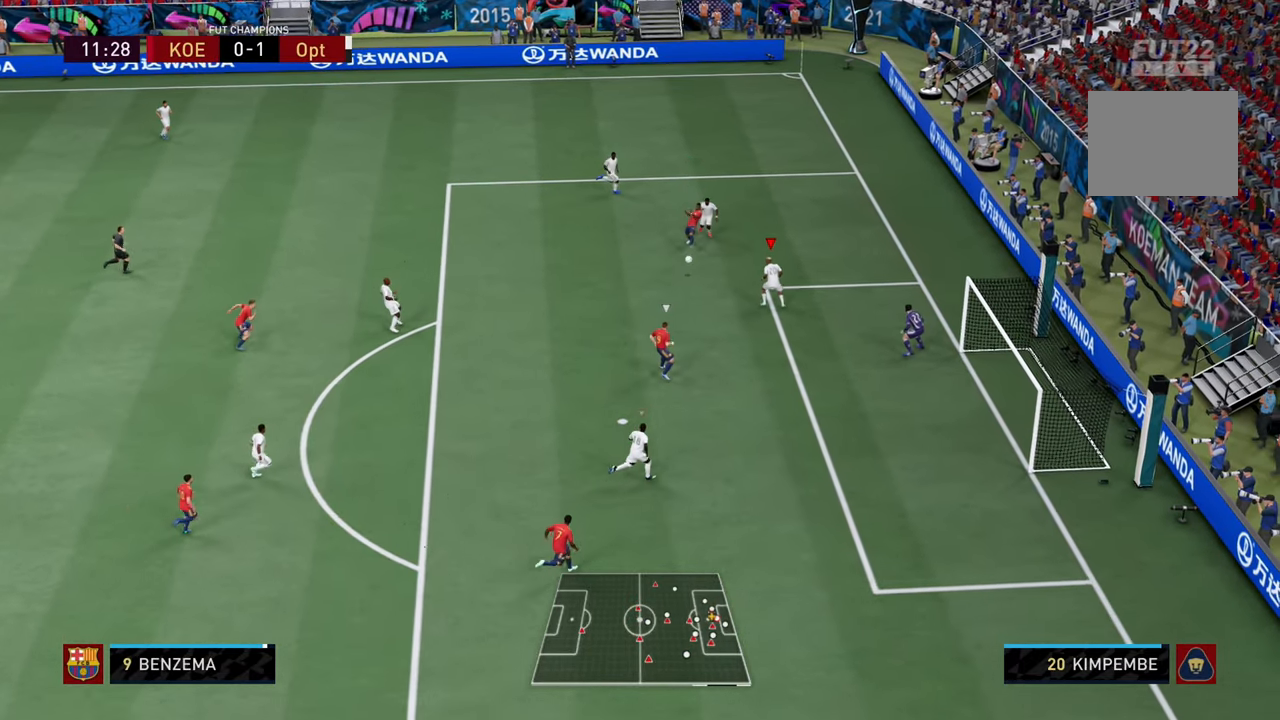
{"buttons": ["L2", "R2"], "left_stick": "down", "right_stick": "center", "events": []}
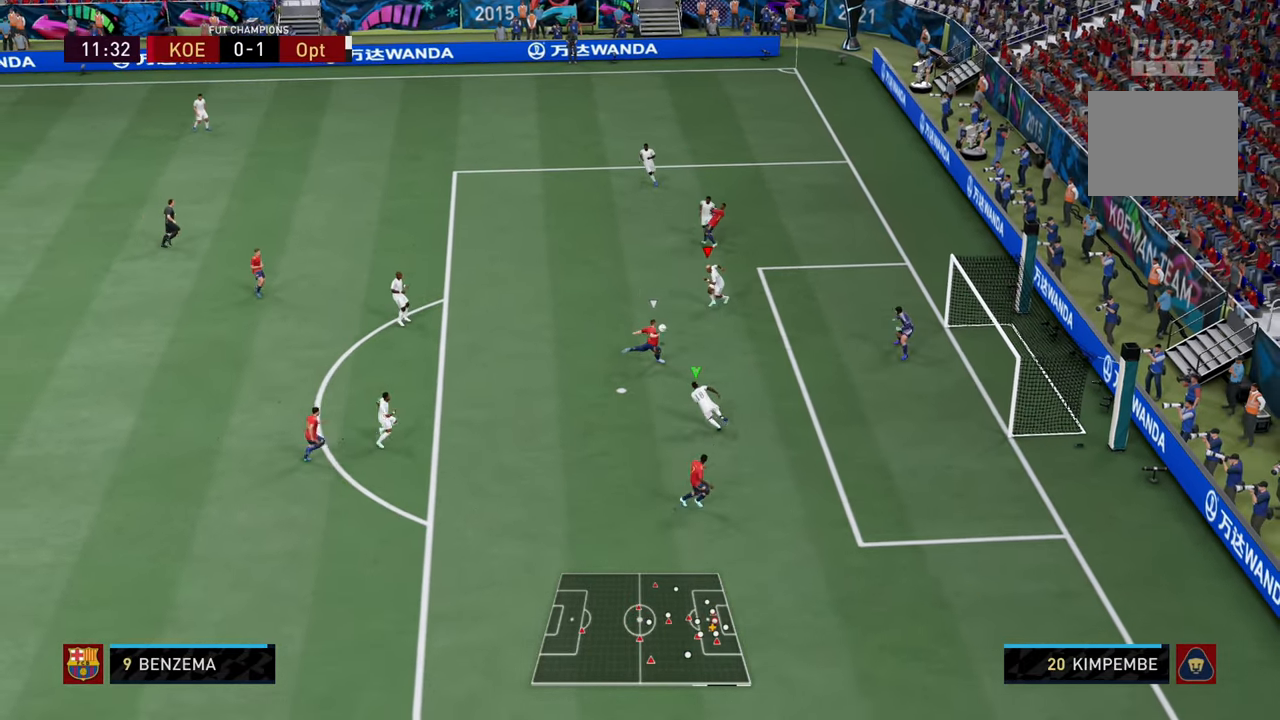
{"buttons": [], "left_stick": "down", "right_stick": "center"}